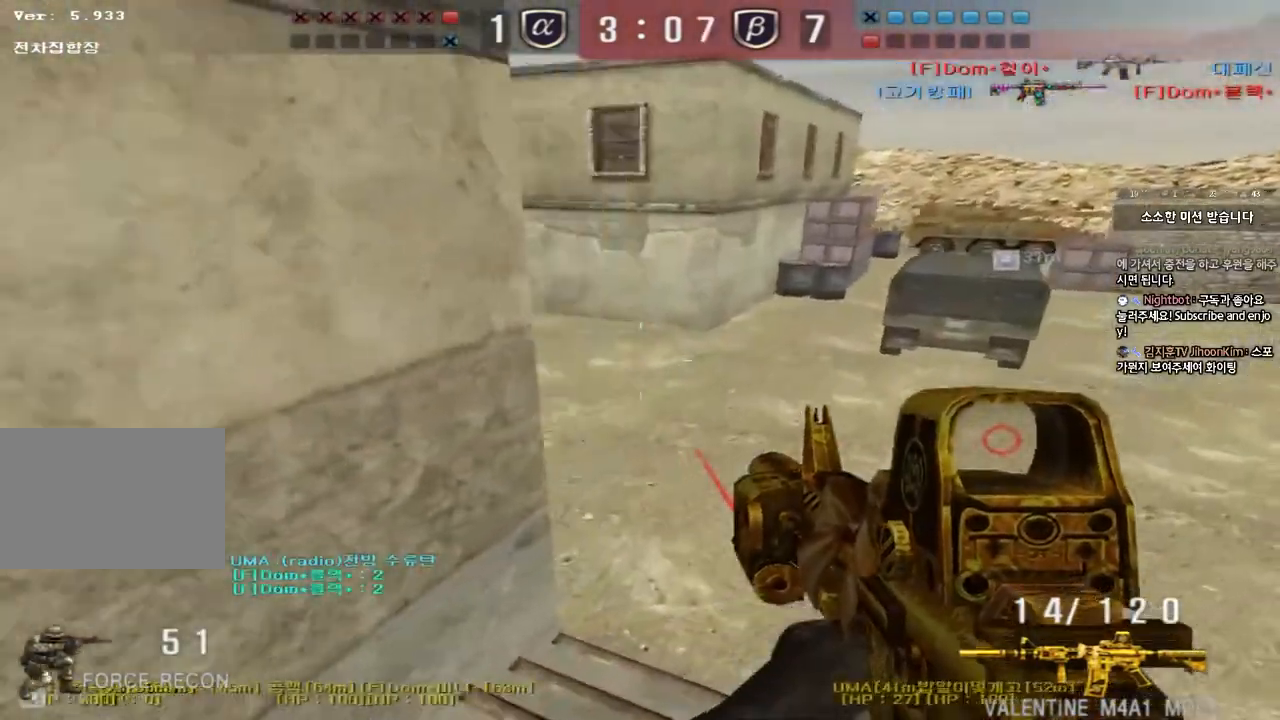
Gameplay with keyboard; each line is a JSON object with the keys held at the frame after it. "events" lists presses ("down") and releases ("up") of "a", "ctrl", "d", "e", "f", "q", "r", "s", "shift", "space", "tab" and "w" between this image and that frame as [ms after this image, input, new state], when the widget could be followed in between. No other keys are recorded. Mouse input is not recorded.
{"keys": ["d", "w"], "events": [[333, "ctrl", "up"], [367, "d", "down"], [367, "w", "down"]]}
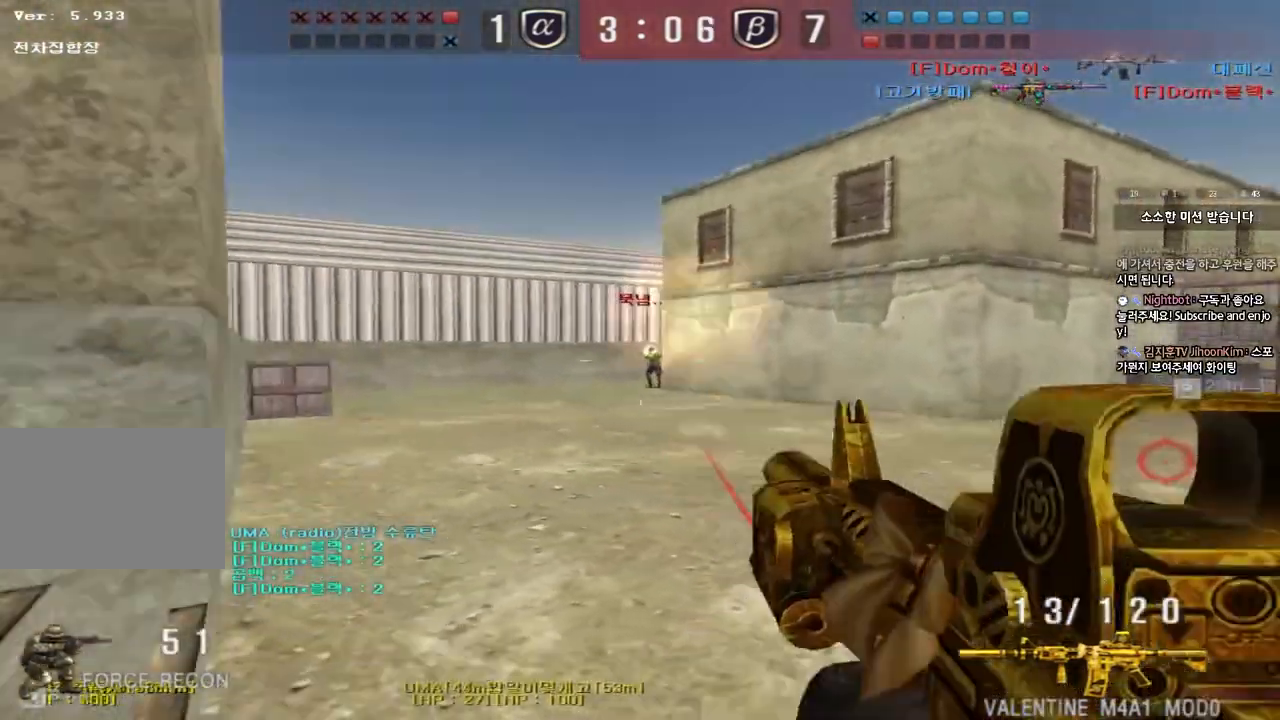
{"keys": ["a", "s"], "events": [[50, "ctrl", "down"], [50, "d", "up"], [67, "w", "up"], [217, "a", "down"], [233, "w", "down"], [250, "ctrl", "up"], [383, "w", "up"], [400, "a", "up"], [400, "ctrl", "down"], [400, "space", "down"], [483, "a", "down"], [483, "s", "down"], [483, "space", "up"], [500, "ctrl", "up"]]}
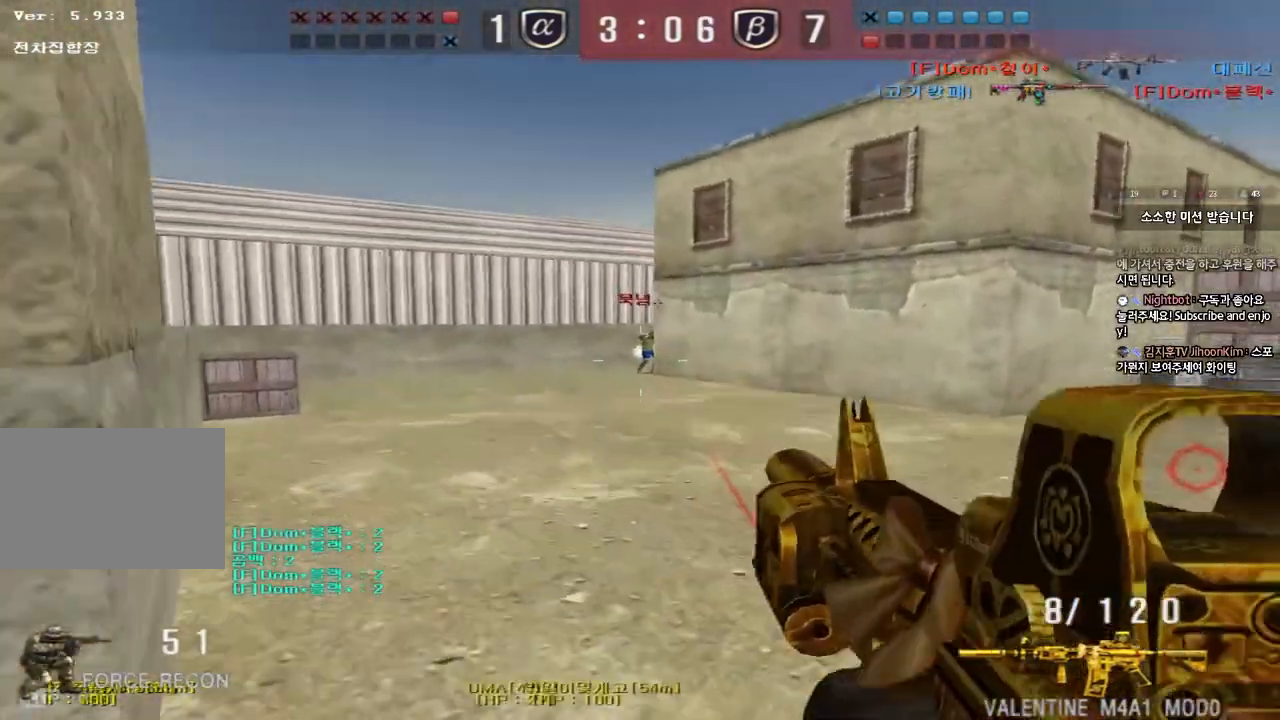
{"keys": ["a", "w"], "events": [[83, "ctrl", "down"], [233, "a", "up"], [233, "s", "up"], [250, "ctrl", "up"], [333, "a", "down"], [350, "w", "down"], [417, "r", "down"], [500, "r", "up"]]}
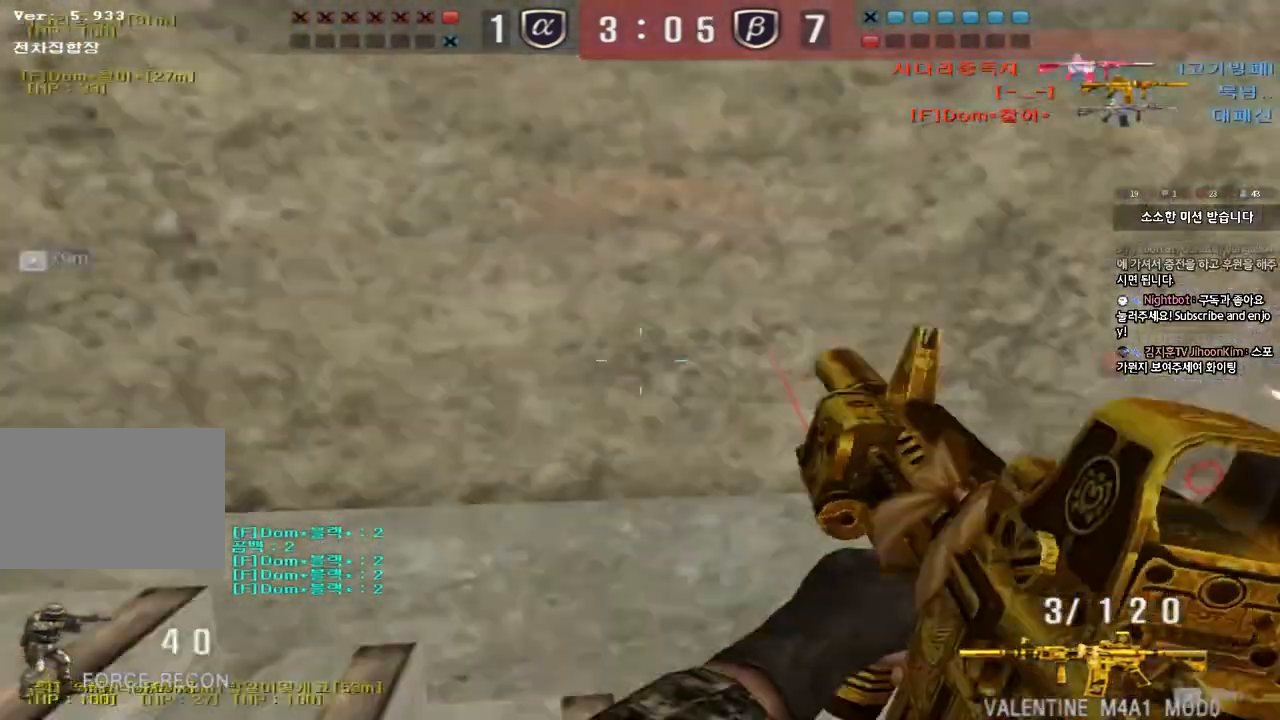
{"keys": ["d", "w"], "events": [[217, "w", "up"], [233, "ctrl", "down"], [267, "a", "up"], [317, "d", "down"], [317, "w", "down"], [350, "ctrl", "up"]]}
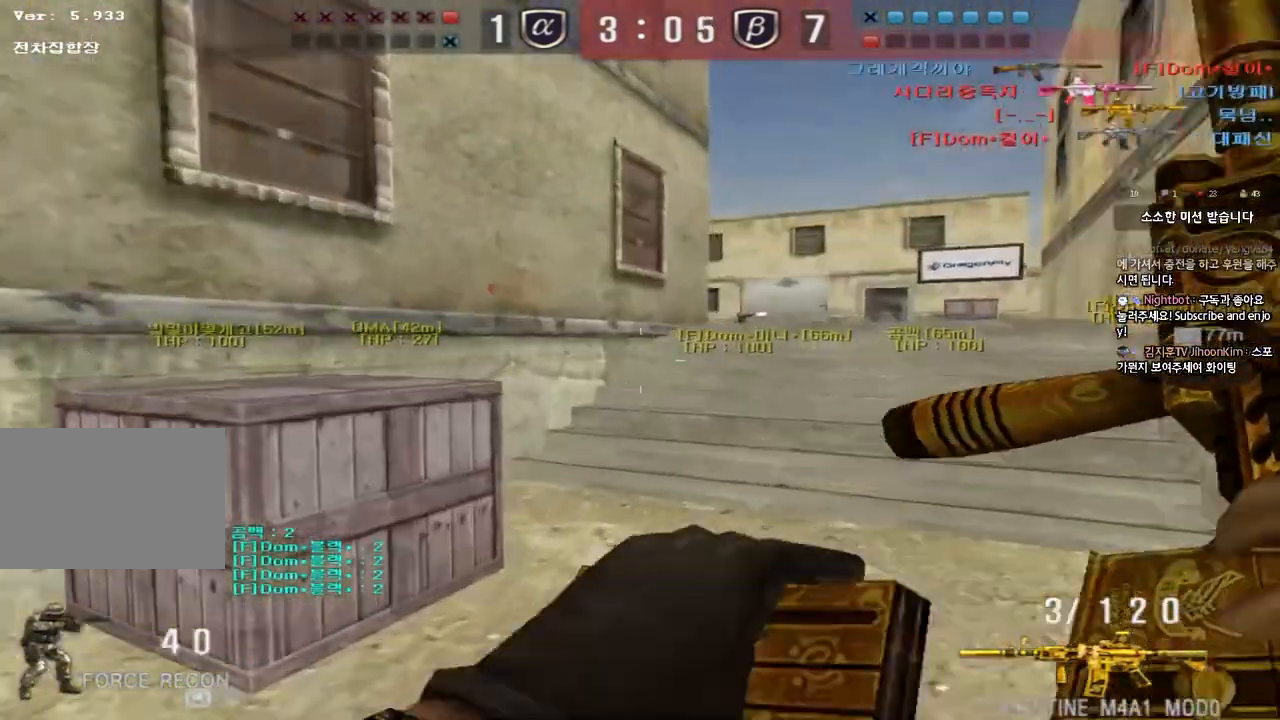
{"keys": ["ctrl"], "events": [[50, "ctrl", "down"], [50, "d", "up"], [83, "space", "down"], [83, "w", "up"], [200, "space", "up"]]}
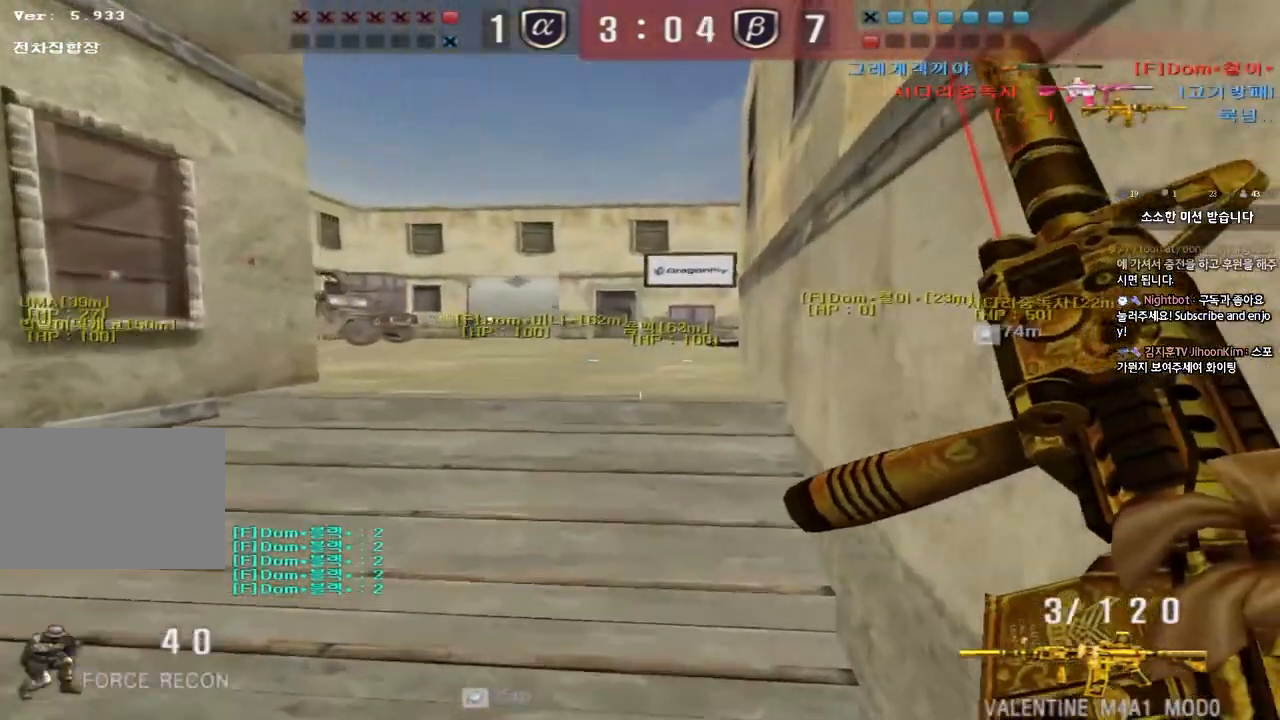
{"keys": ["ctrl"], "events": []}
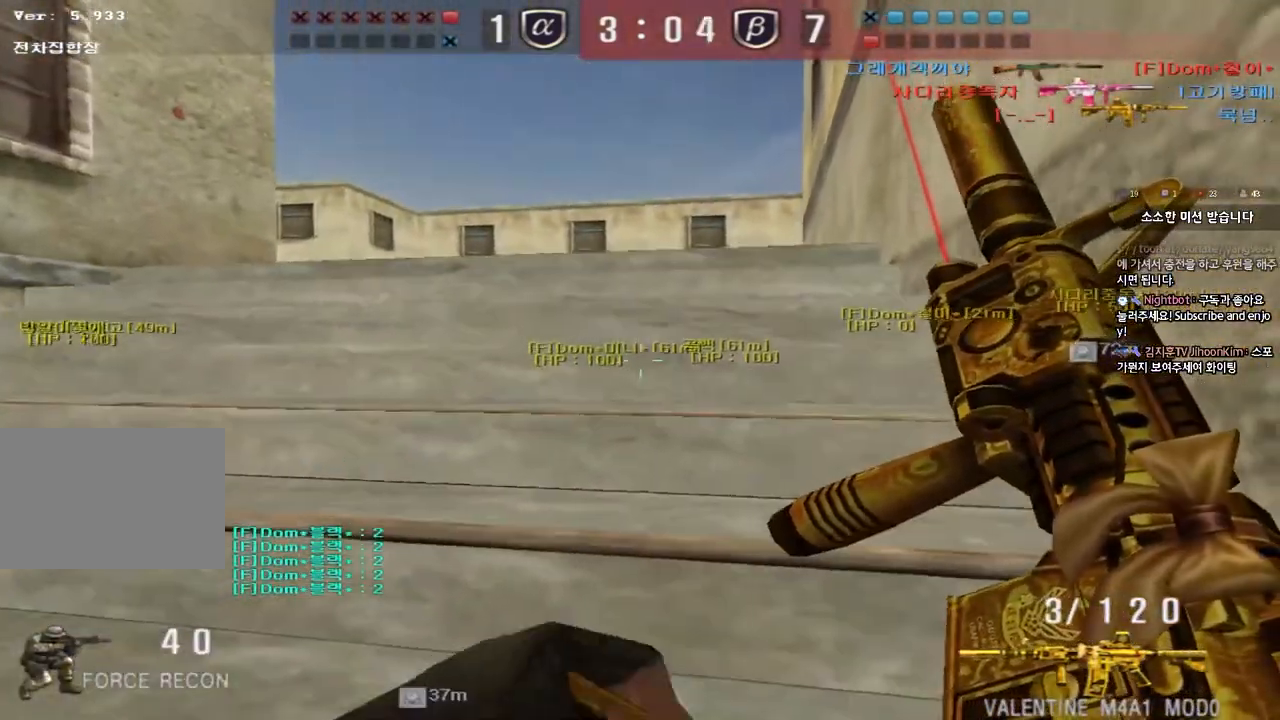
{"keys": ["ctrl"], "events": [[100, "w", "down"], [217, "d", "down"], [367, "d", "up"], [383, "w", "up"]]}
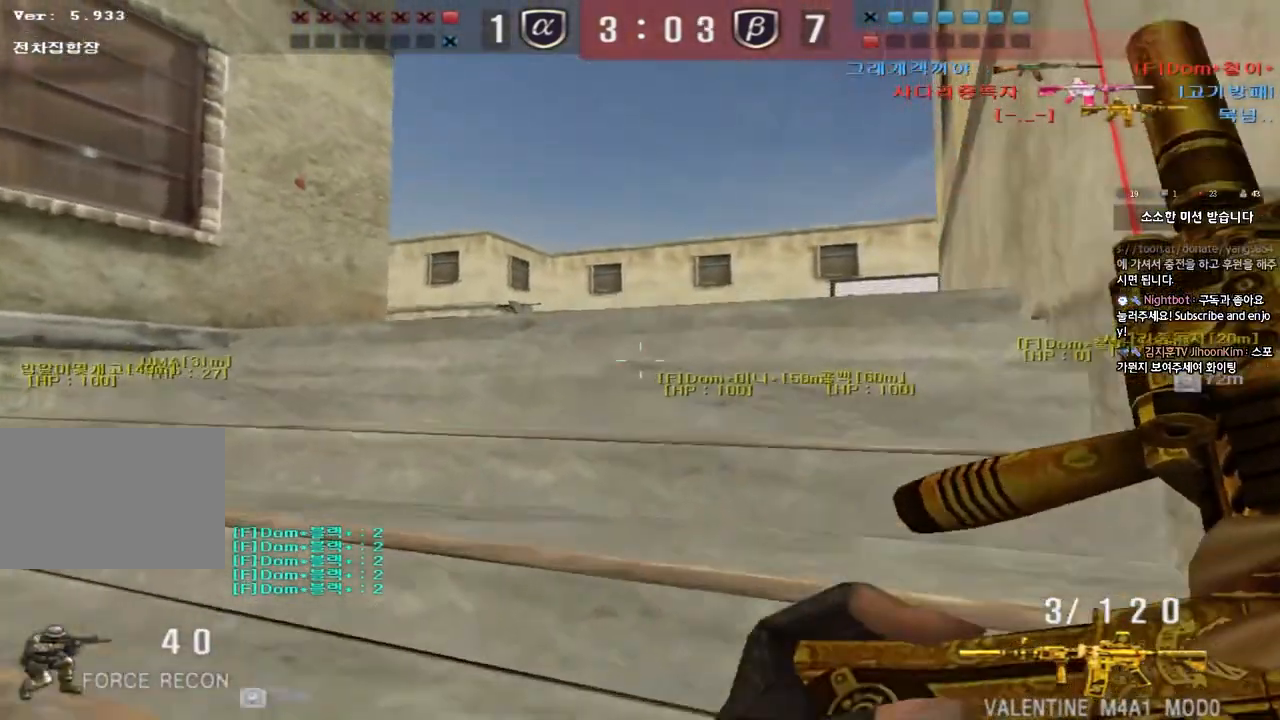
{"keys": ["ctrl"], "events": []}
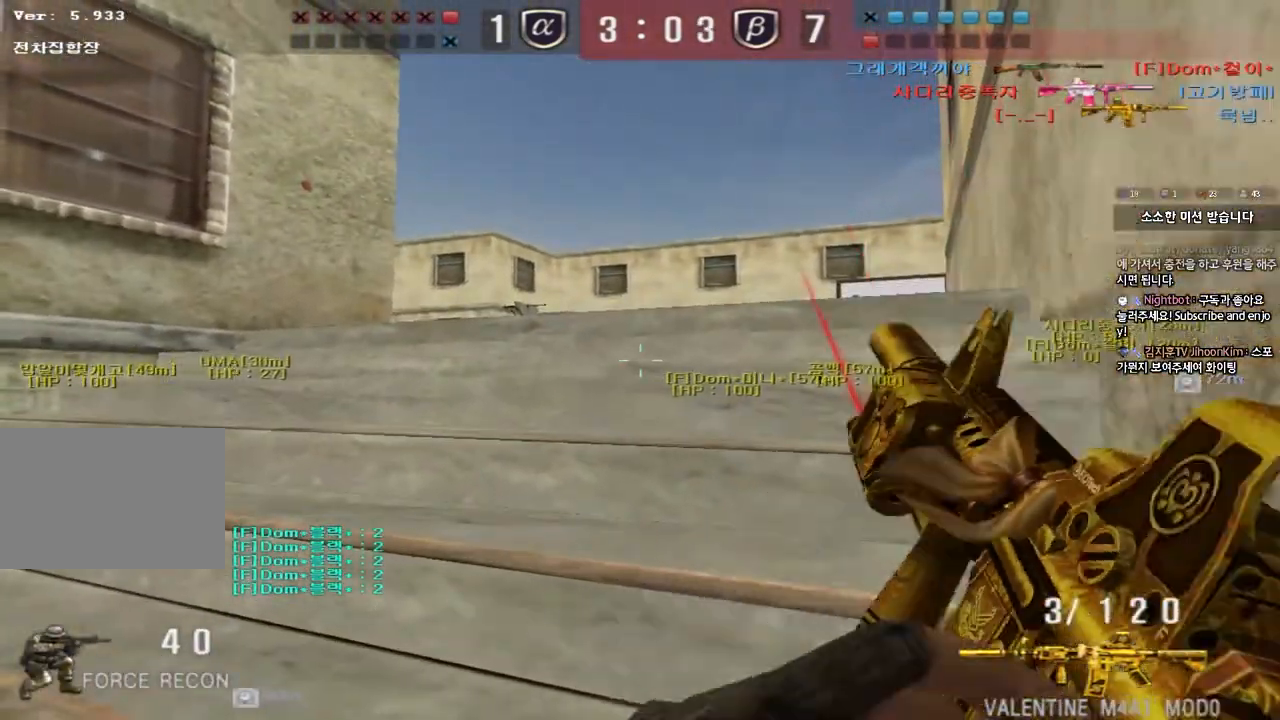
{"keys": ["shift"], "events": [[17, "w", "down"], [217, "ctrl", "up"], [217, "d", "down"], [500, "d", "up"], [500, "shift", "down"], [500, "w", "up"]]}
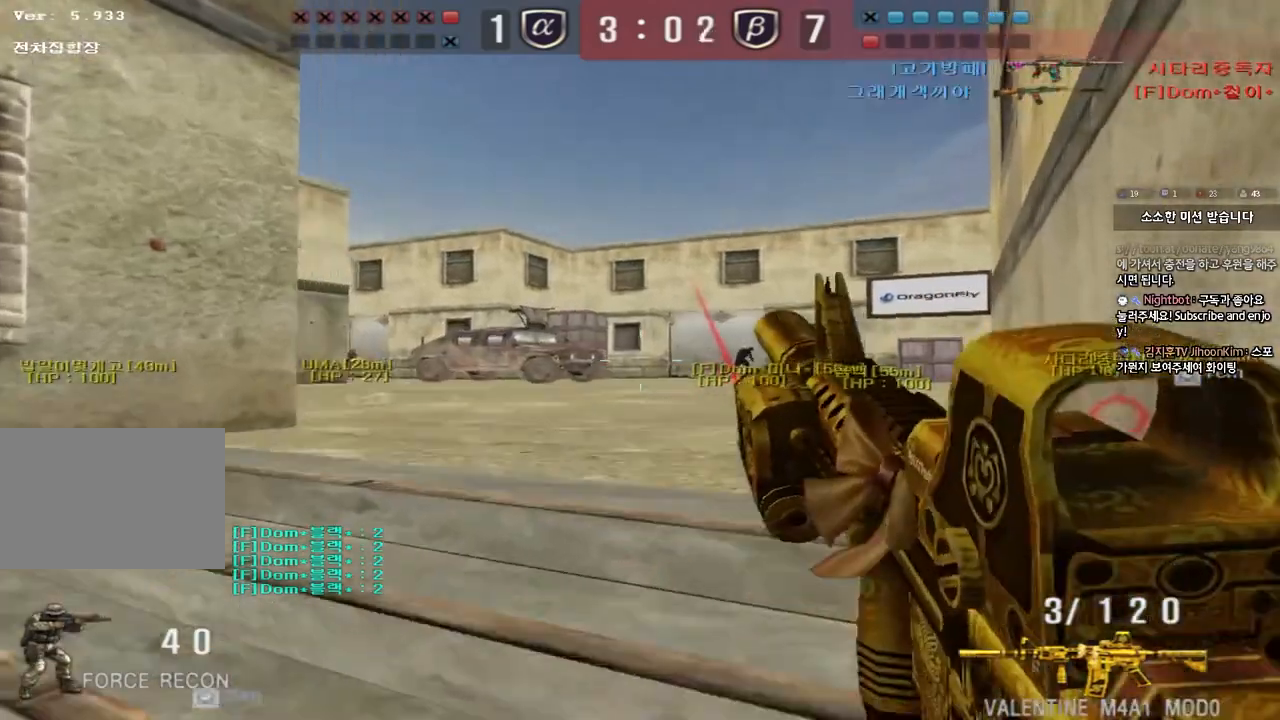
{"keys": [], "events": [[100, "shift", "up"]]}
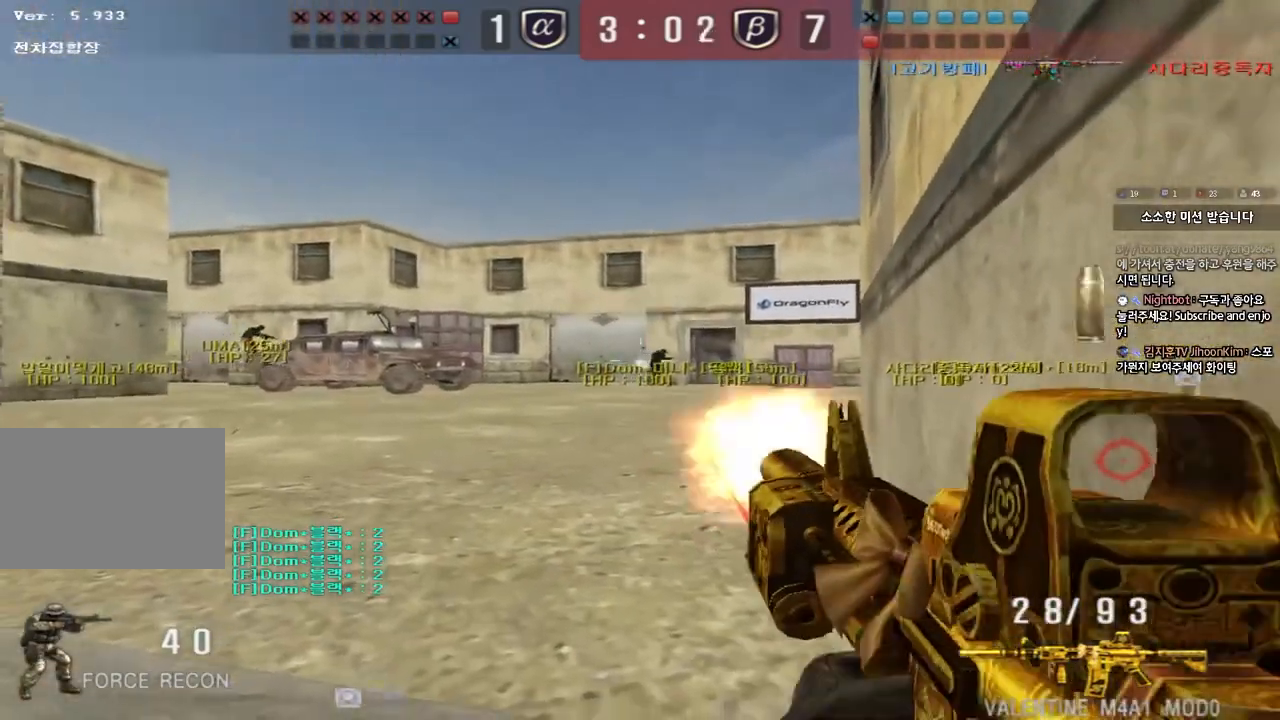
{"keys": [], "events": []}
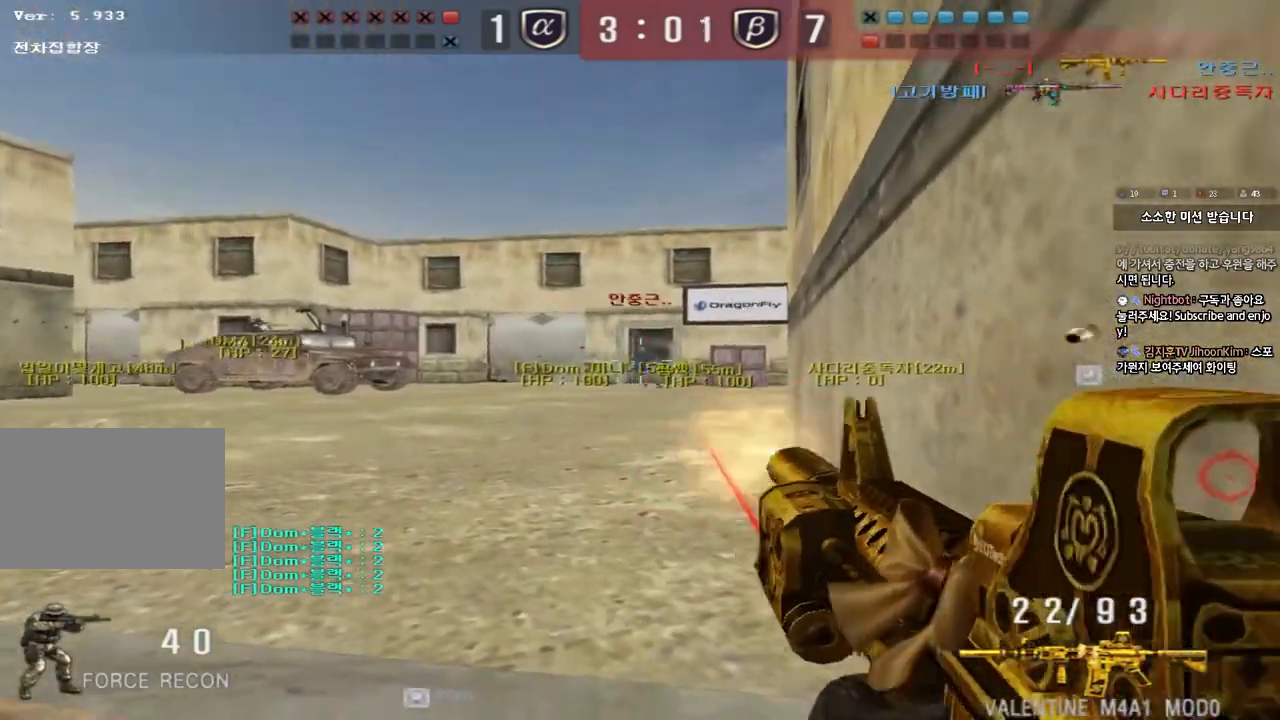
{"keys": ["a", "w"], "events": [[150, "a", "down"], [167, "w", "down"]]}
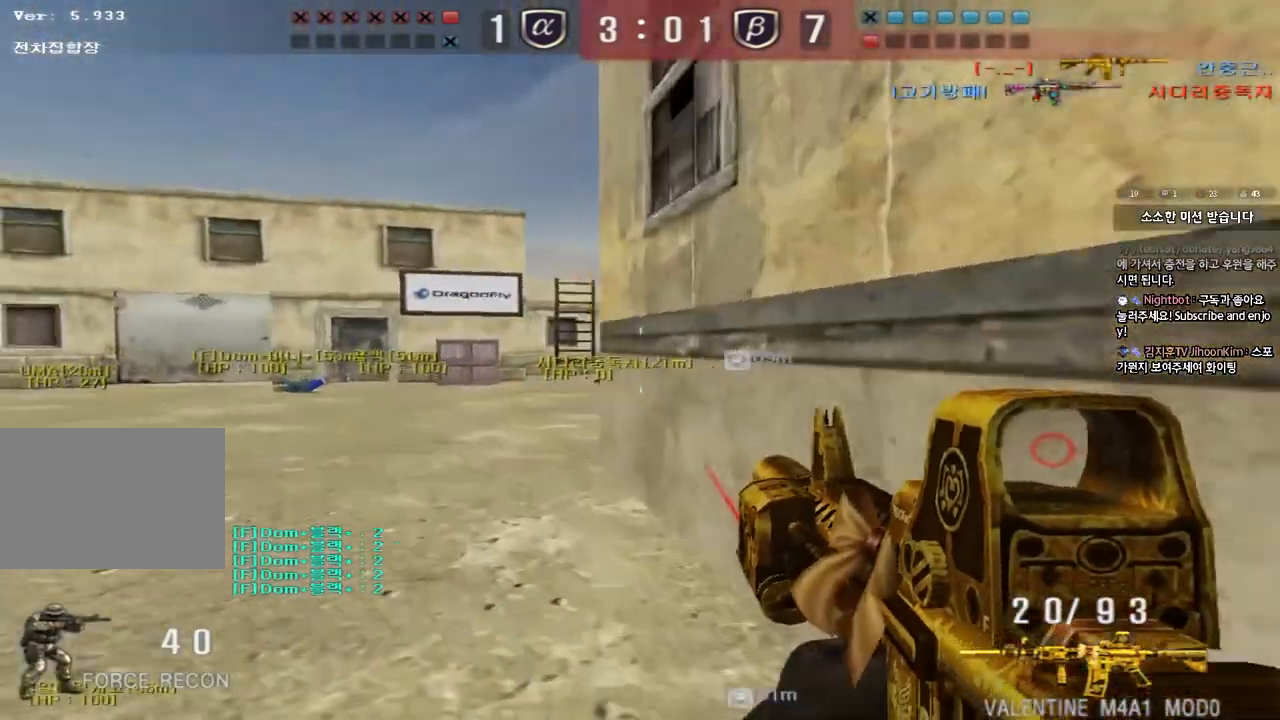
{"keys": ["d", "w"], "events": [[300, "a", "up"], [350, "d", "down"]]}
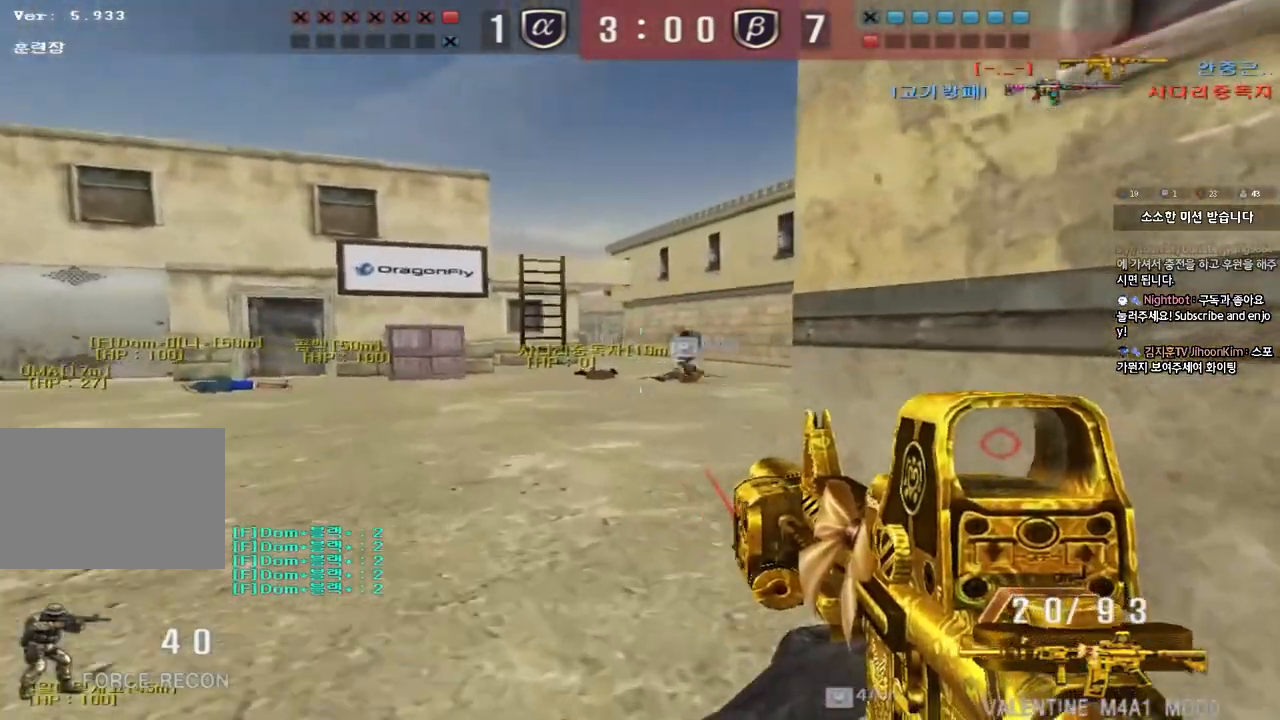
{"keys": [], "events": [[17, "d", "up"], [33, "a", "down"], [167, "a", "up"], [183, "w", "up"]]}
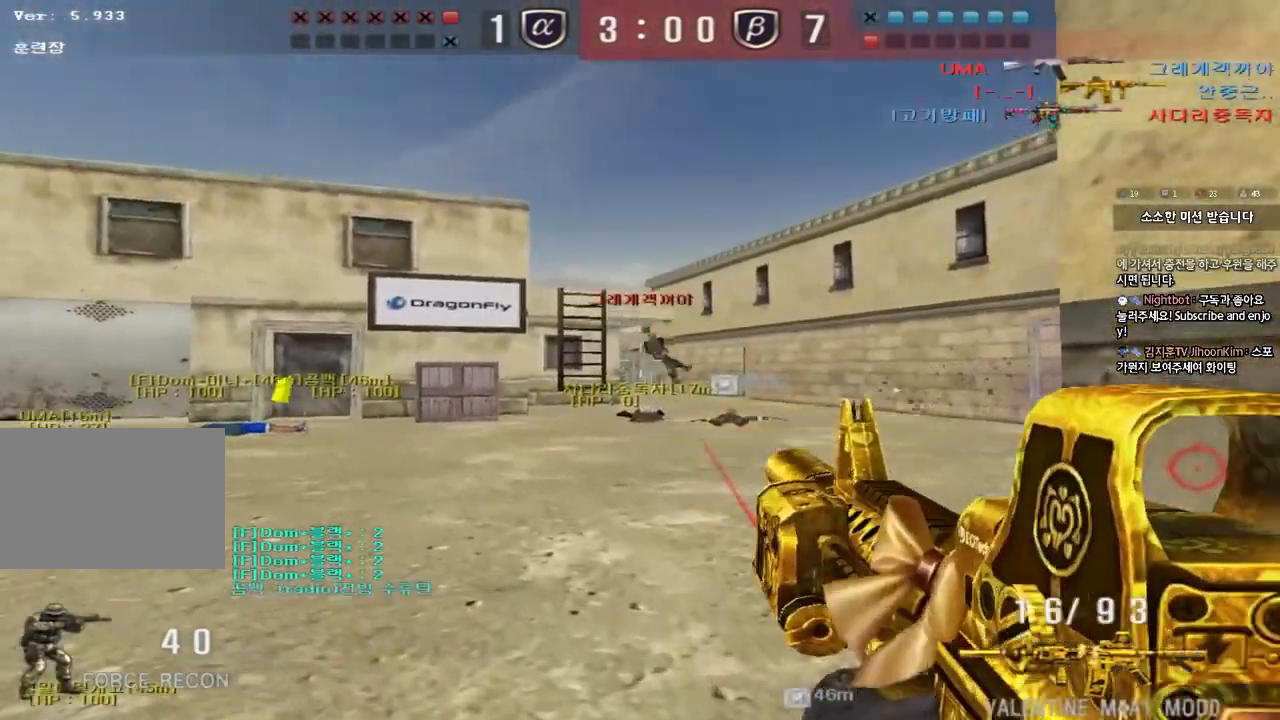
{"keys": ["d", "tab", "w"], "events": [[200, "d", "down"], [200, "w", "down"], [317, "tab", "down"]]}
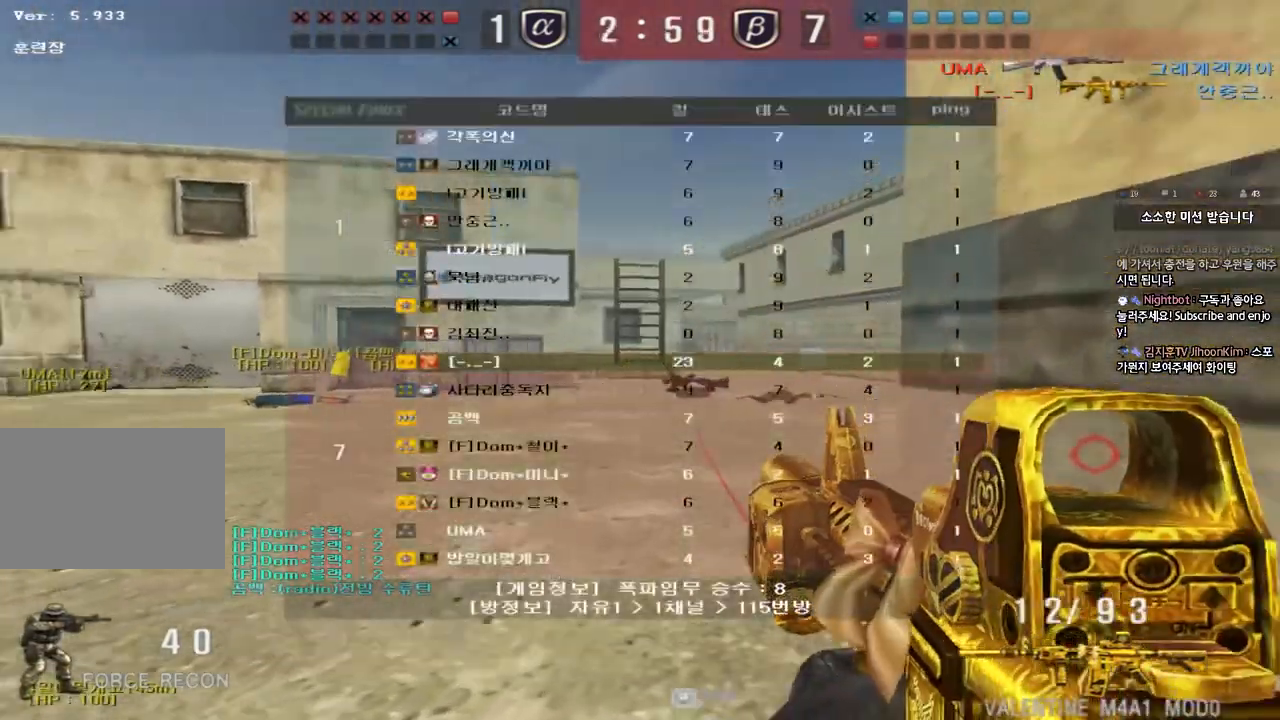
{"keys": ["a", "w"], "events": [[283, "tab", "up"], [383, "d", "up"], [400, "a", "down"]]}
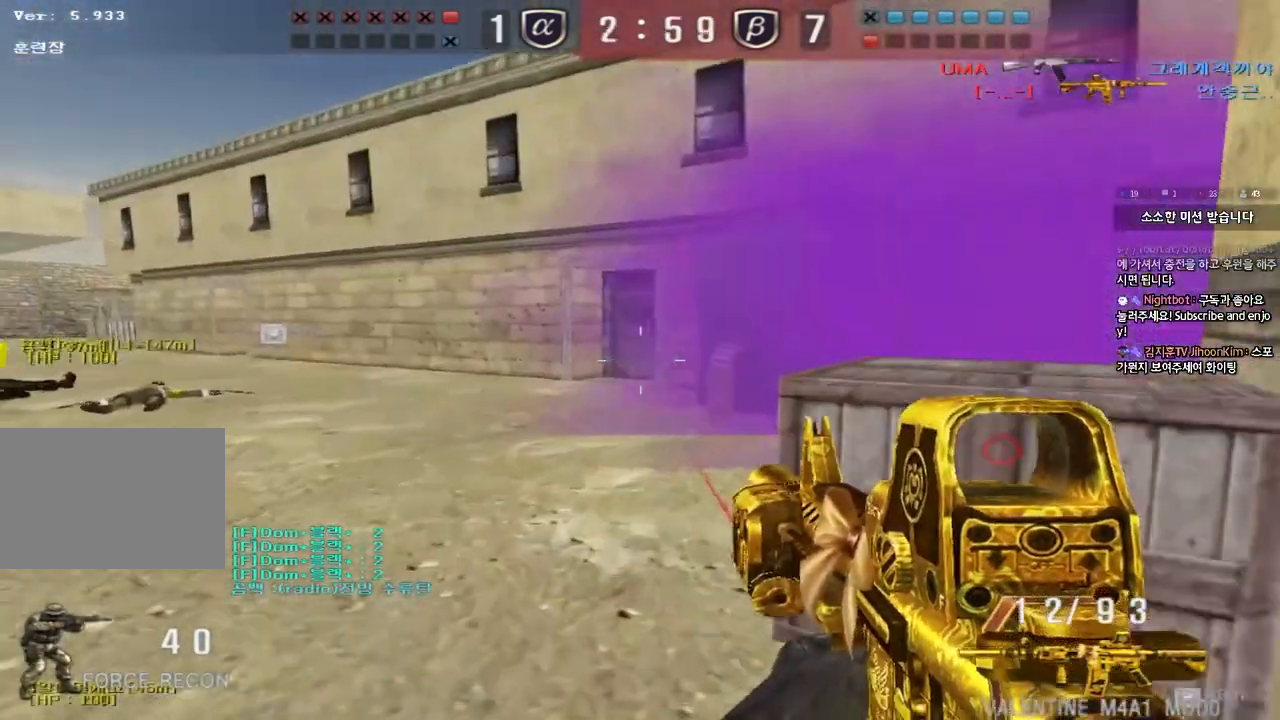
{"keys": ["a", "w"], "events": [[200, "w", "up"], [267, "w", "down"]]}
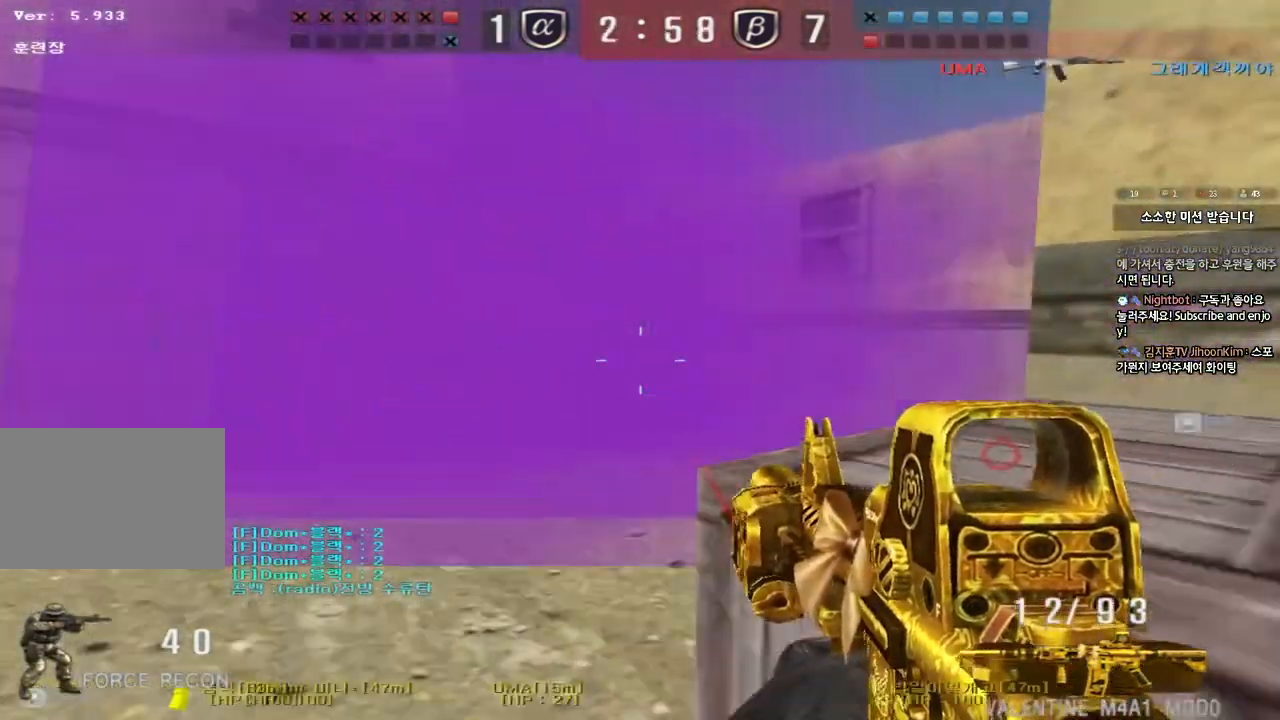
{"keys": ["shift", "space"], "events": [[150, "a", "up"], [200, "d", "down"], [417, "shift", "down"], [433, "d", "up"], [433, "w", "up"], [467, "space", "down"]]}
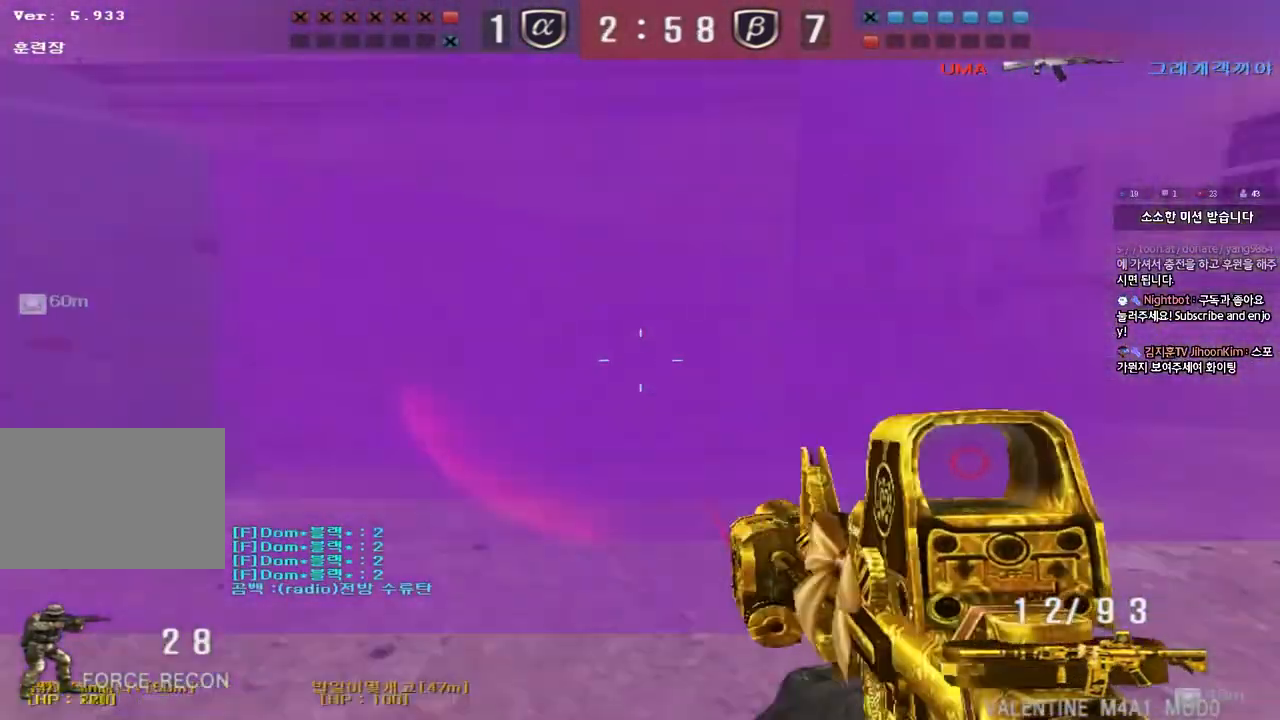
{"keys": ["d", "w"], "events": [[83, "space", "up"], [200, "shift", "up"], [217, "d", "down"], [217, "w", "down"]]}
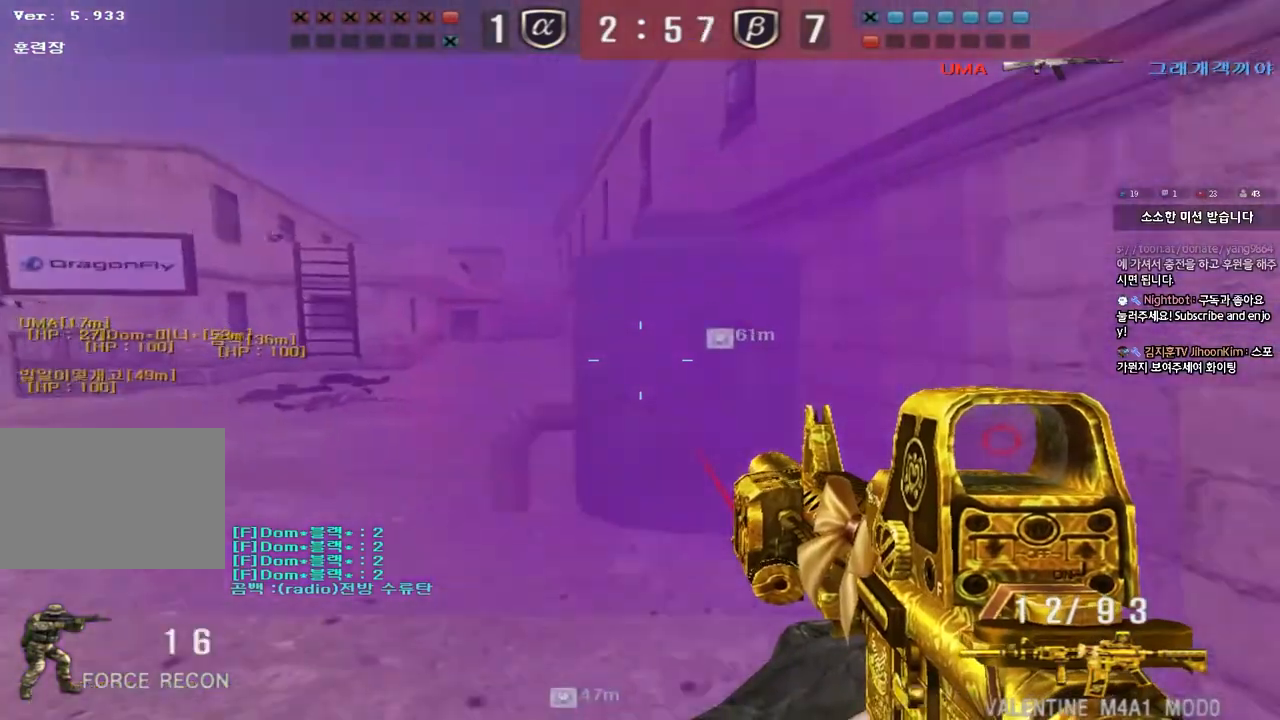
{"keys": ["ctrl"], "events": [[433, "ctrl", "down"], [467, "d", "up"], [483, "w", "up"]]}
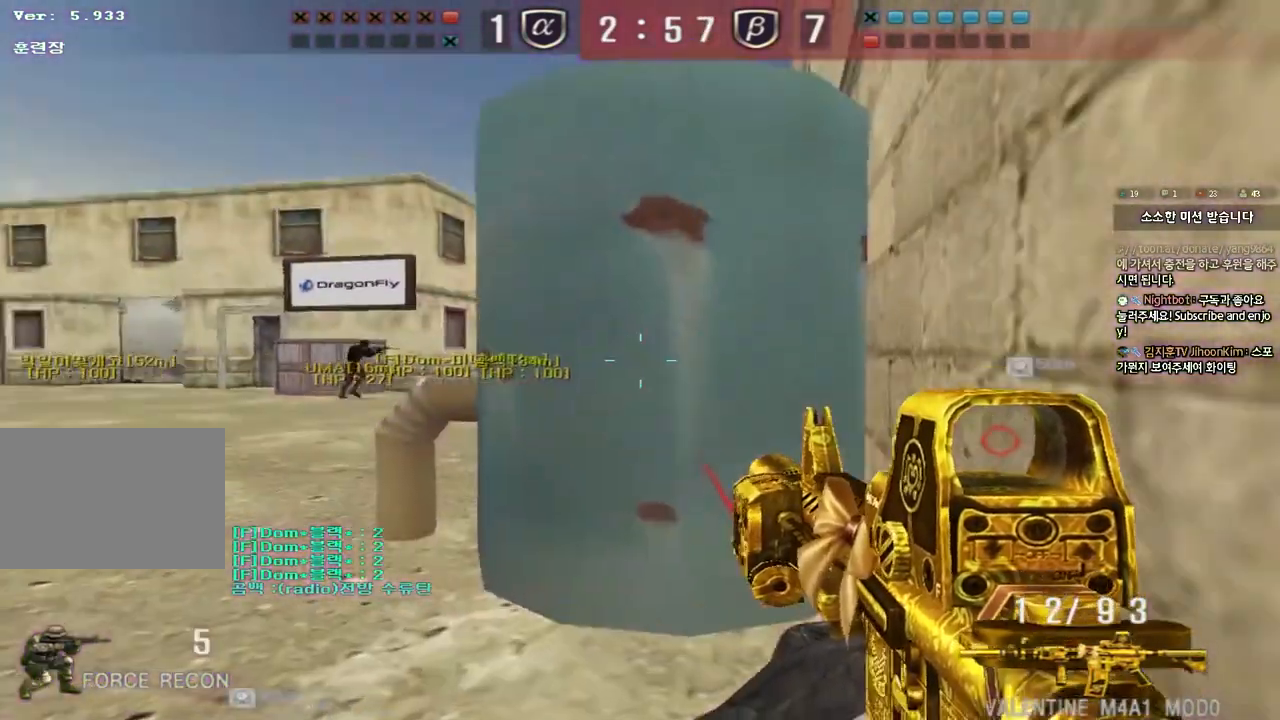
{"keys": ["a", "w"], "events": [[317, "ctrl", "up"], [333, "a", "down"], [350, "w", "down"]]}
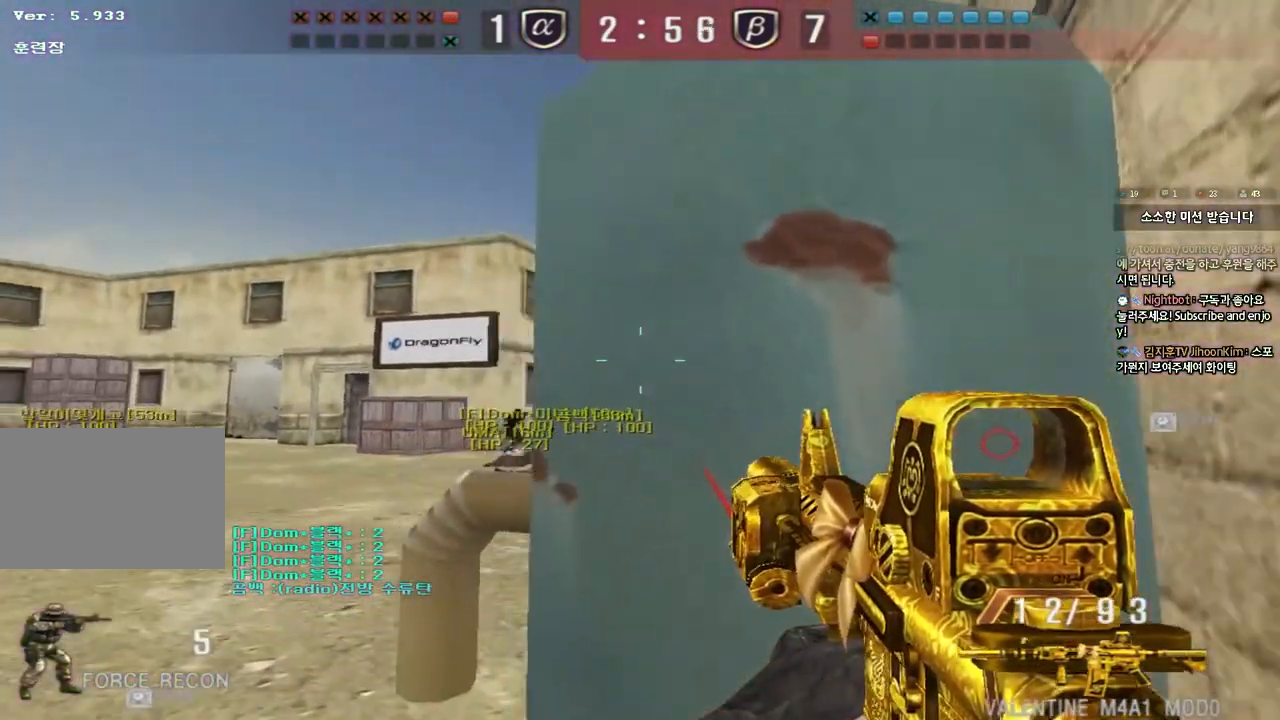
{"keys": ["shift"], "events": [[83, "shift", "down"], [83, "w", "up"], [117, "a", "up"]]}
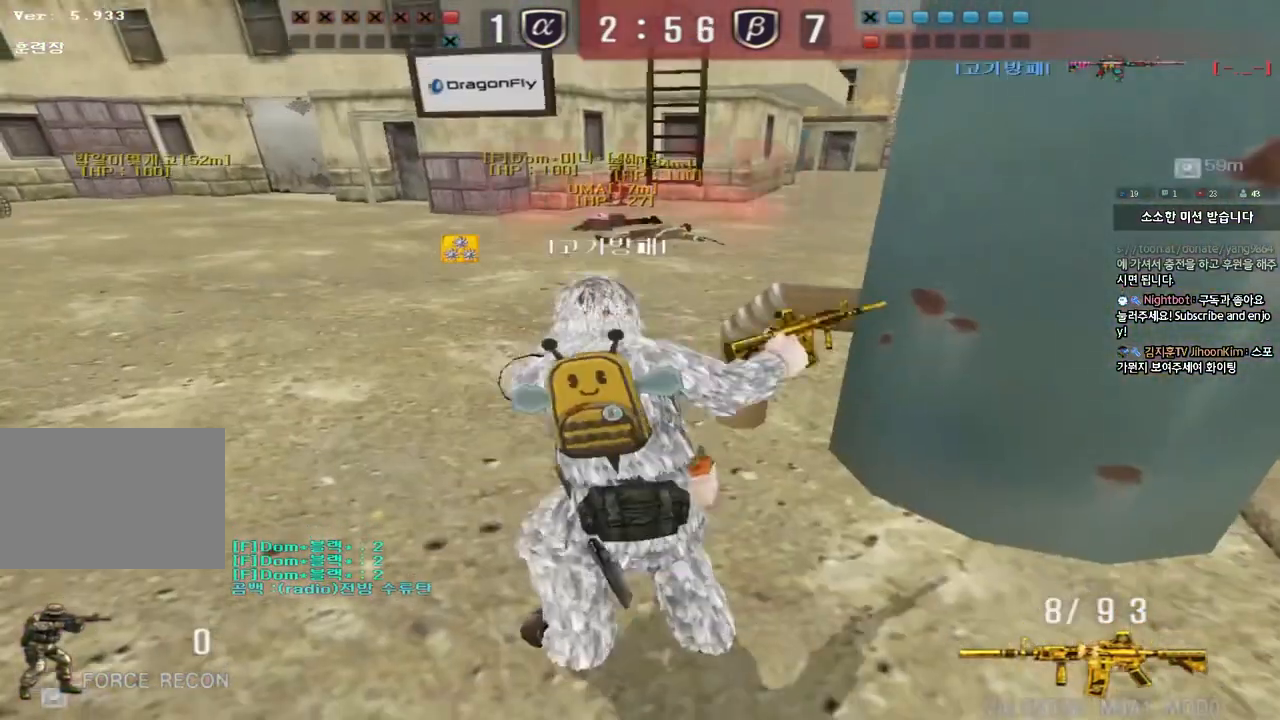
{"keys": [], "events": [[367, "shift", "up"]]}
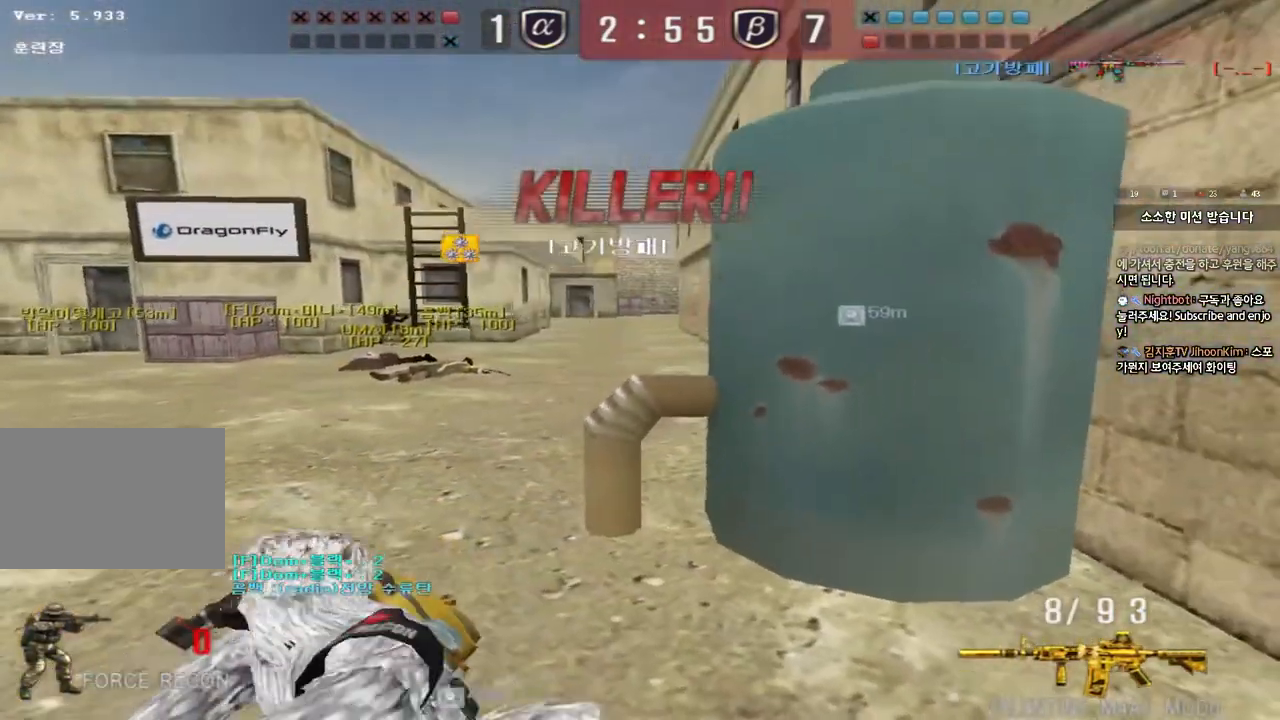
{"keys": ["tab"], "events": [[367, "tab", "down"]]}
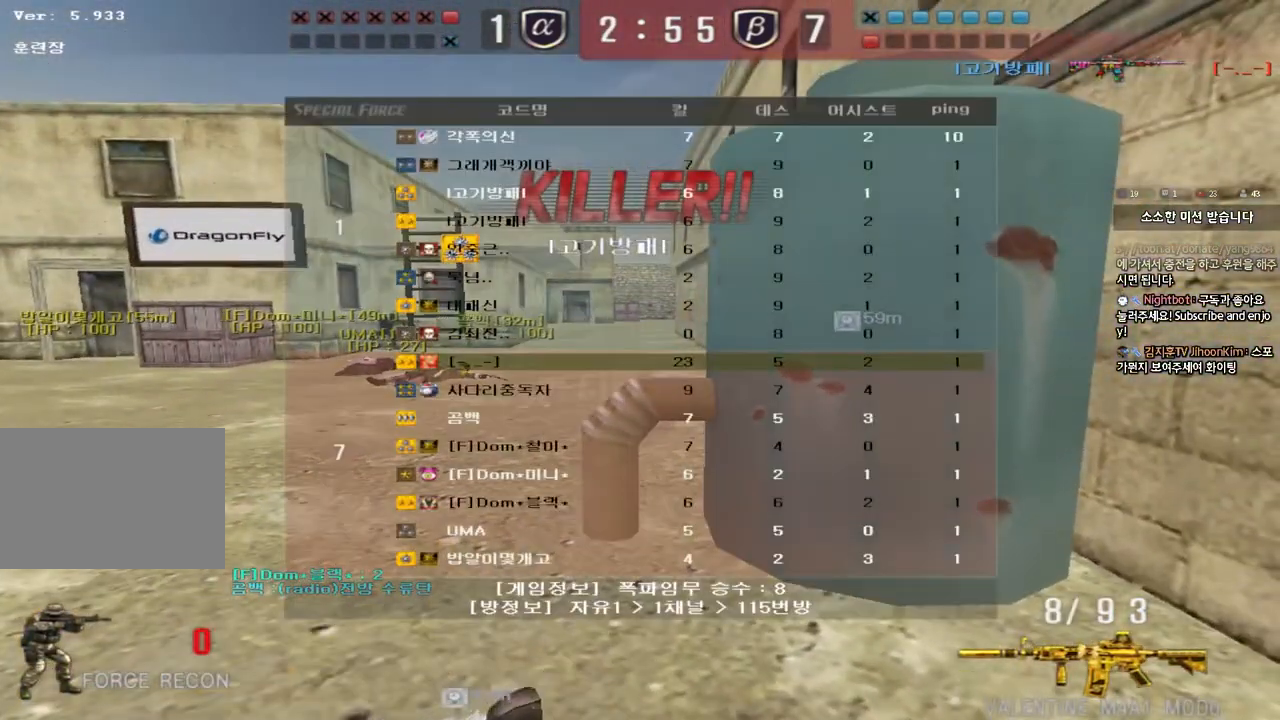
{"keys": ["tab"], "events": [[50, "tab", "up"], [300, "tab", "down"]]}